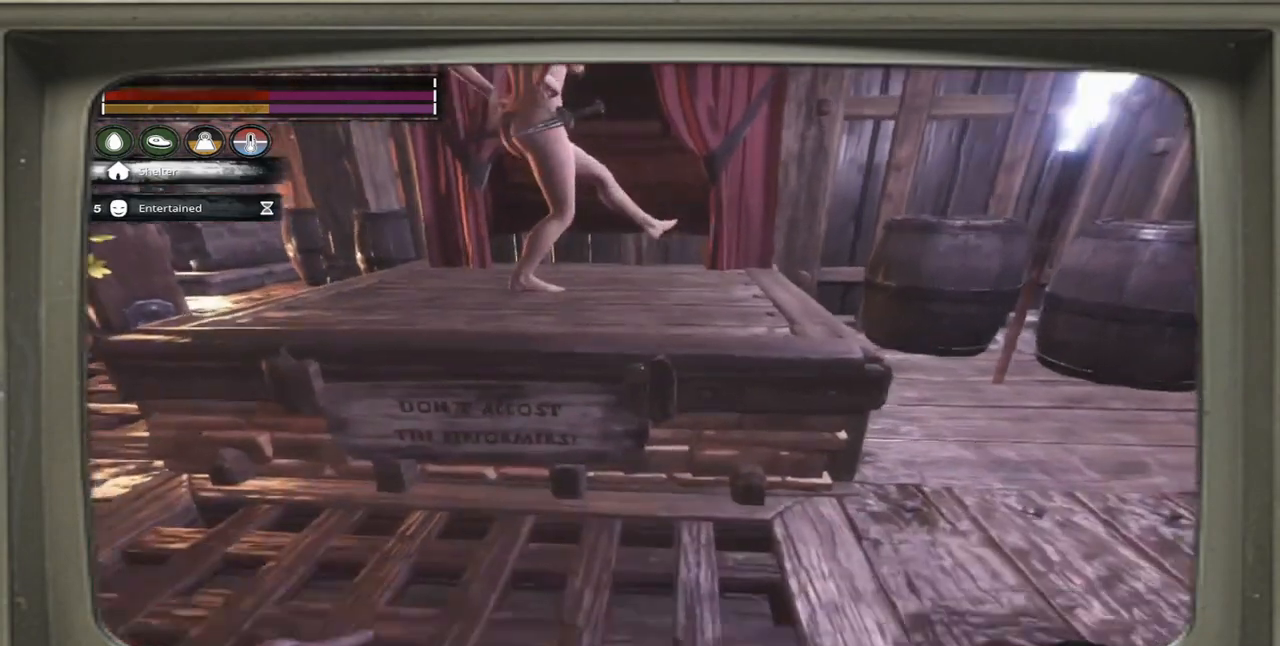
Gameplay with a controller (Xbox layout); each line is a JSON object with the inputs held at the frame after it. "events" lists button and stick changes between this image and that frame as [ms after this image, input, new state], when the widget could be followed in between.
{"buttons": [], "left_stick": "left", "right_stick": "center", "events": [[67, "left_stick", "left"], [233, "right_stick", "center"]]}
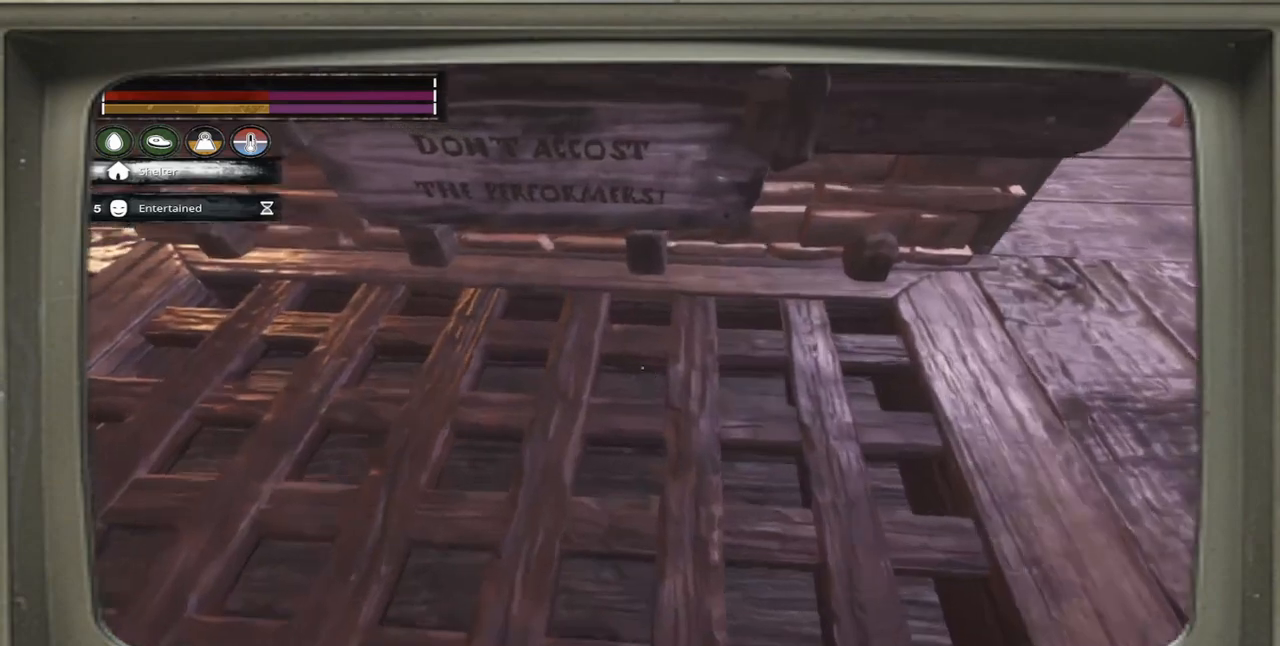
{"buttons": [], "left_stick": "center", "right_stick": "center", "events": [[167, "left_stick", "up-left"], [300, "right_stick", "right"], [367, "left_stick", "center"], [367, "right_stick", "center"]]}
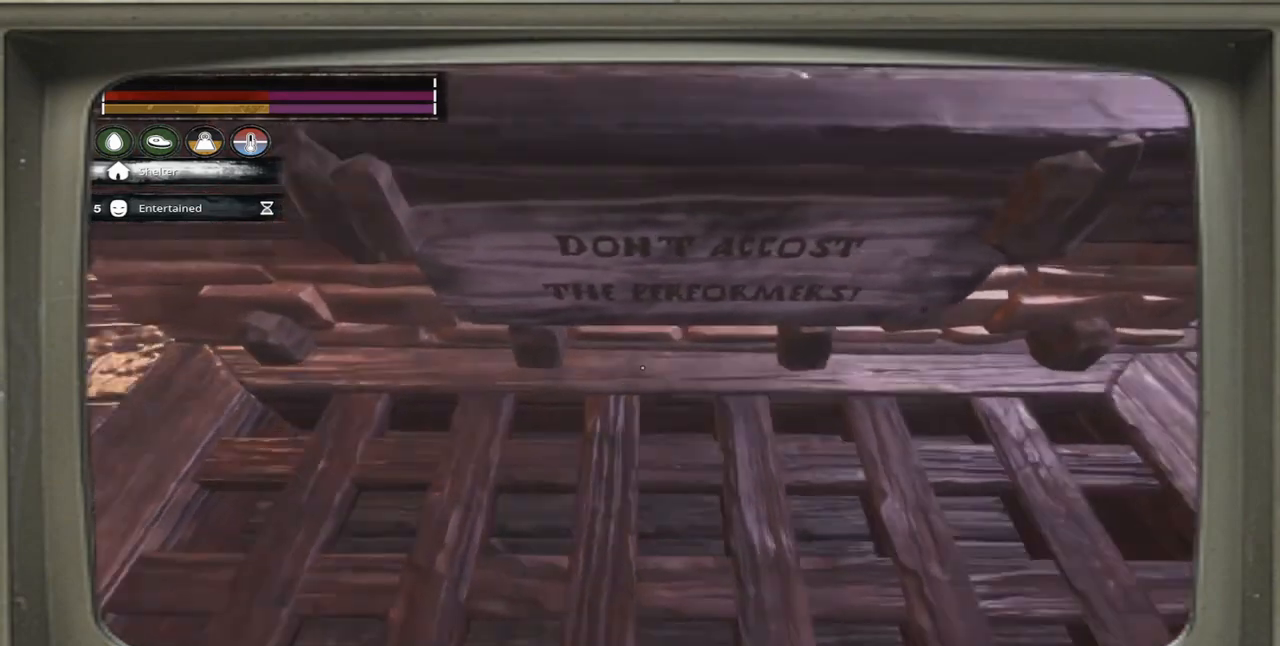
{"buttons": [], "left_stick": "center", "right_stick": "center", "events": []}
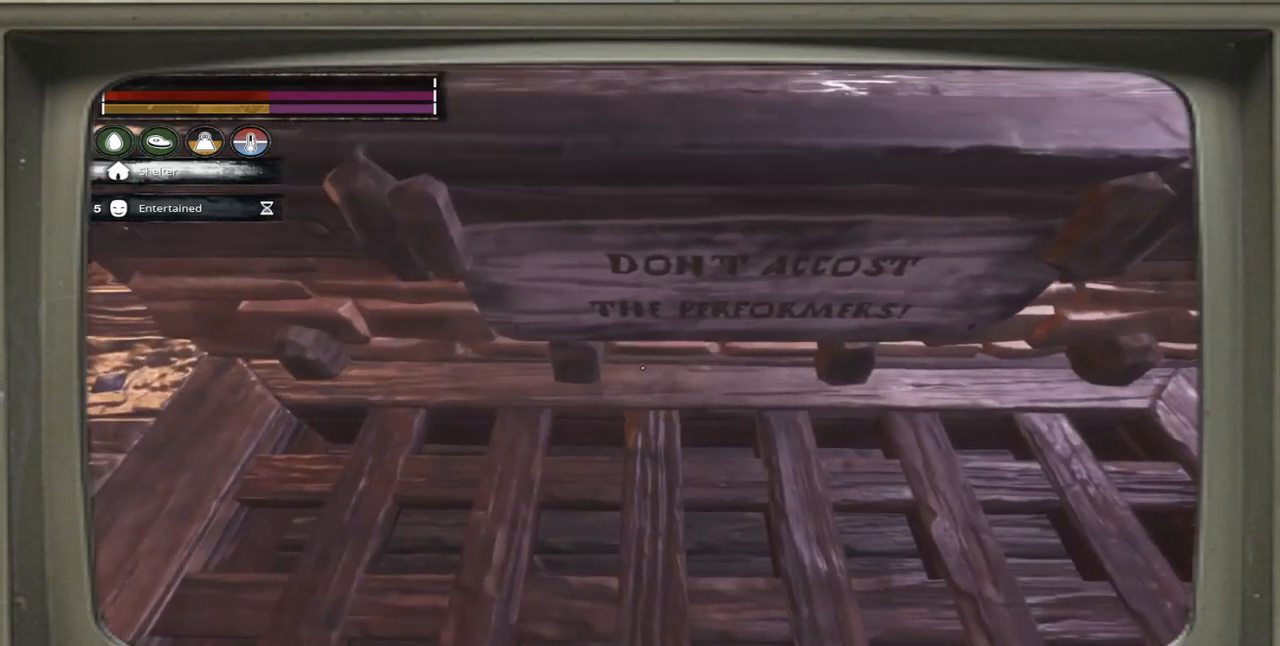
{"buttons": [], "left_stick": "center", "right_stick": "center", "events": [[233, "left_stick", "right"], [417, "left_stick", "center"]]}
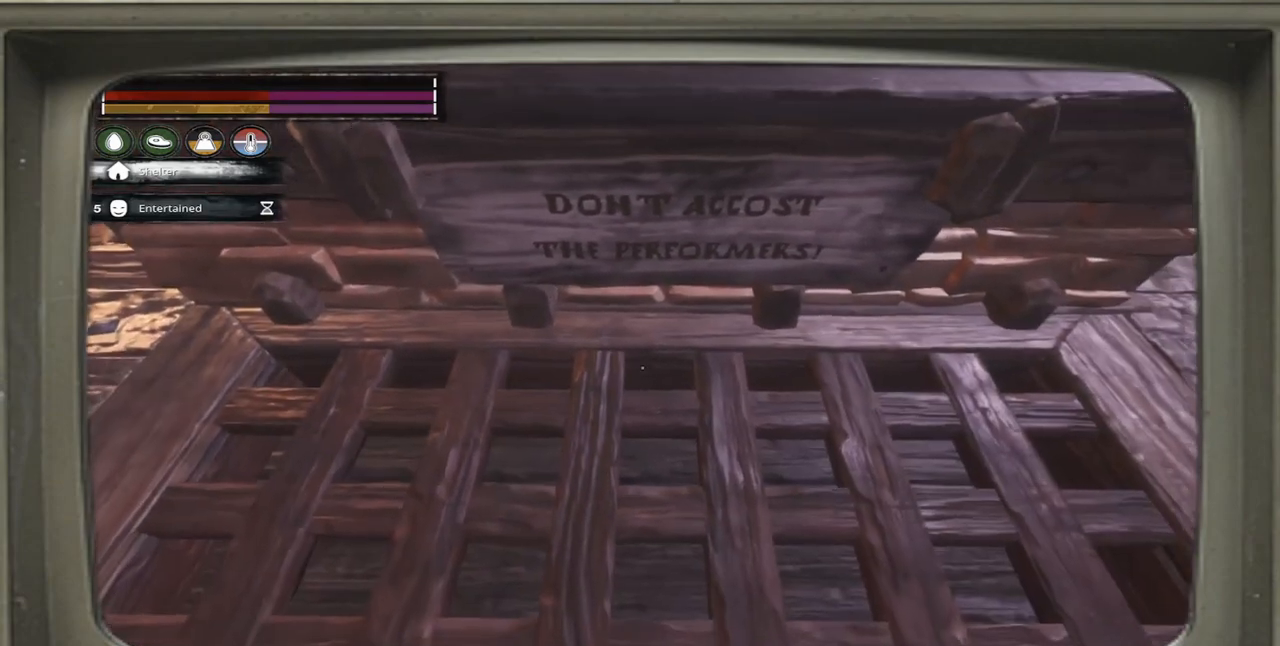
{"buttons": [], "left_stick": "center", "right_stick": "center", "events": []}
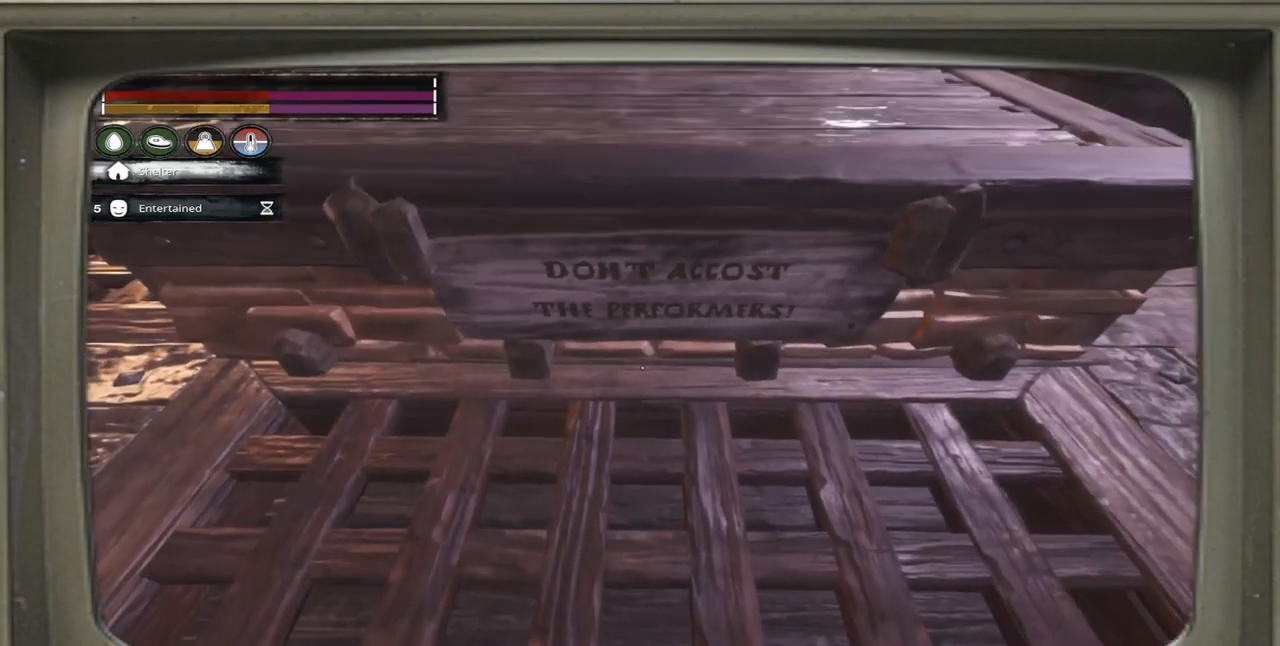
{"buttons": [], "left_stick": "center", "right_stick": "center", "events": [[167, "right_stick", "down"], [300, "right_stick", "center"]]}
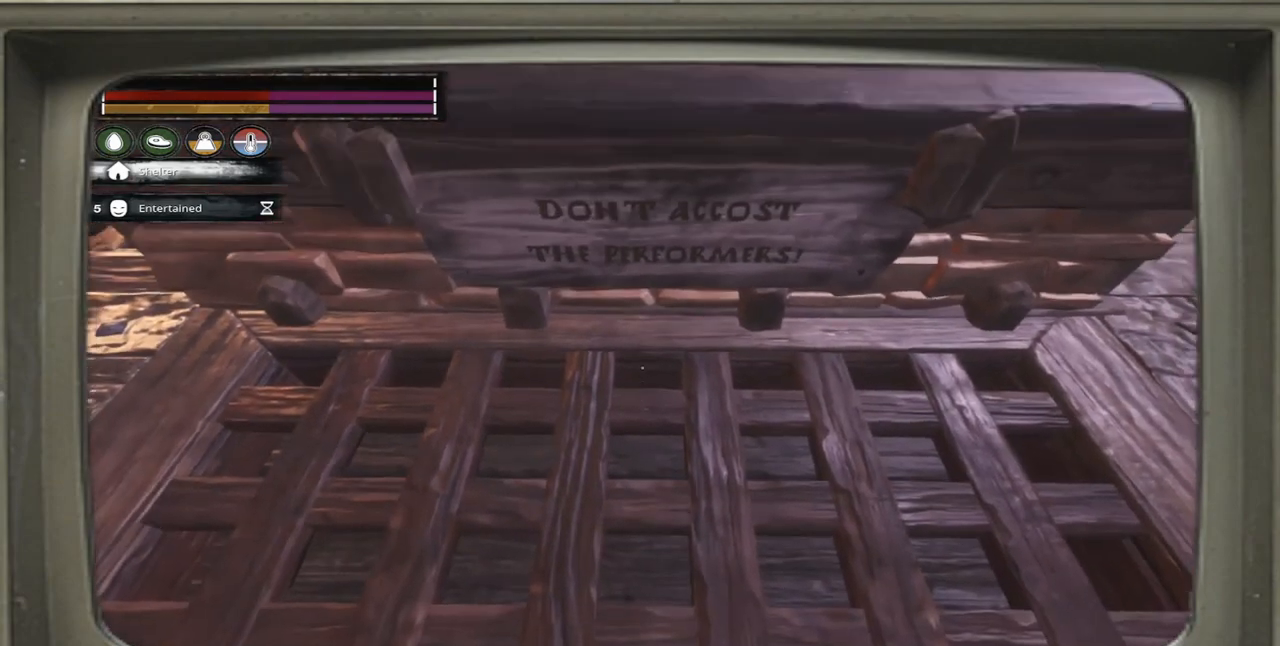
{"buttons": [], "left_stick": "center", "right_stick": "center", "events": []}
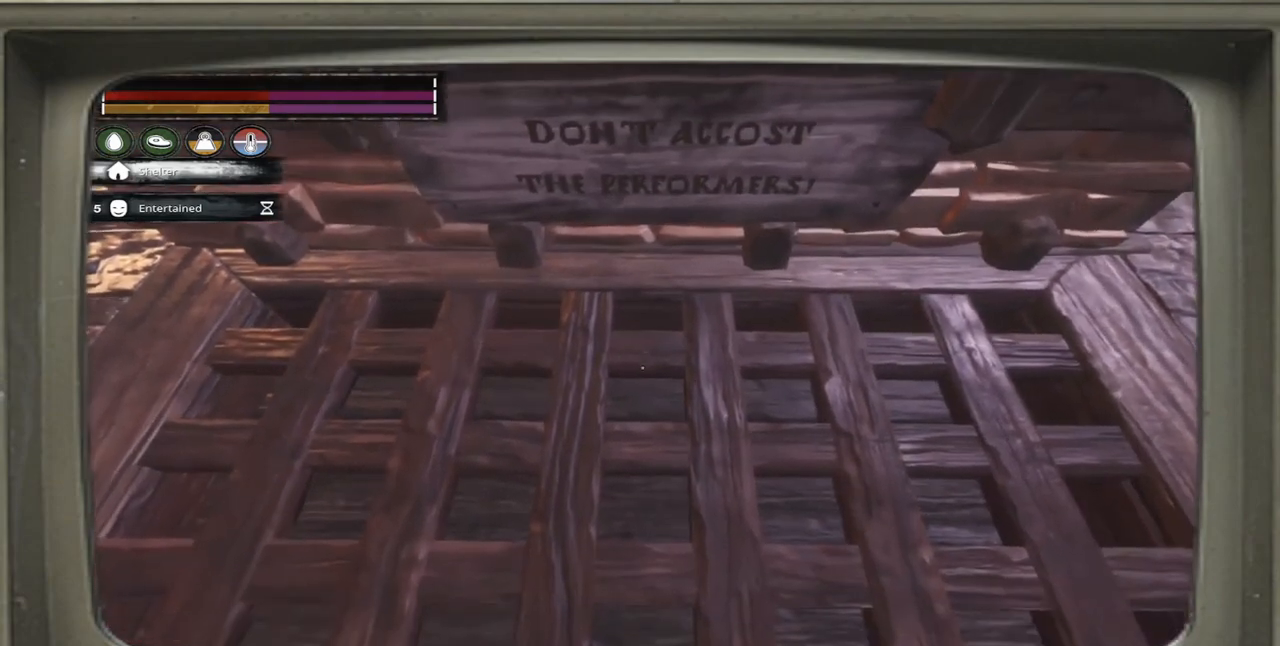
{"buttons": [], "left_stick": "center", "right_stick": "center", "events": [[100, "right_stick", "up-right"], [300, "right_stick", "center"]]}
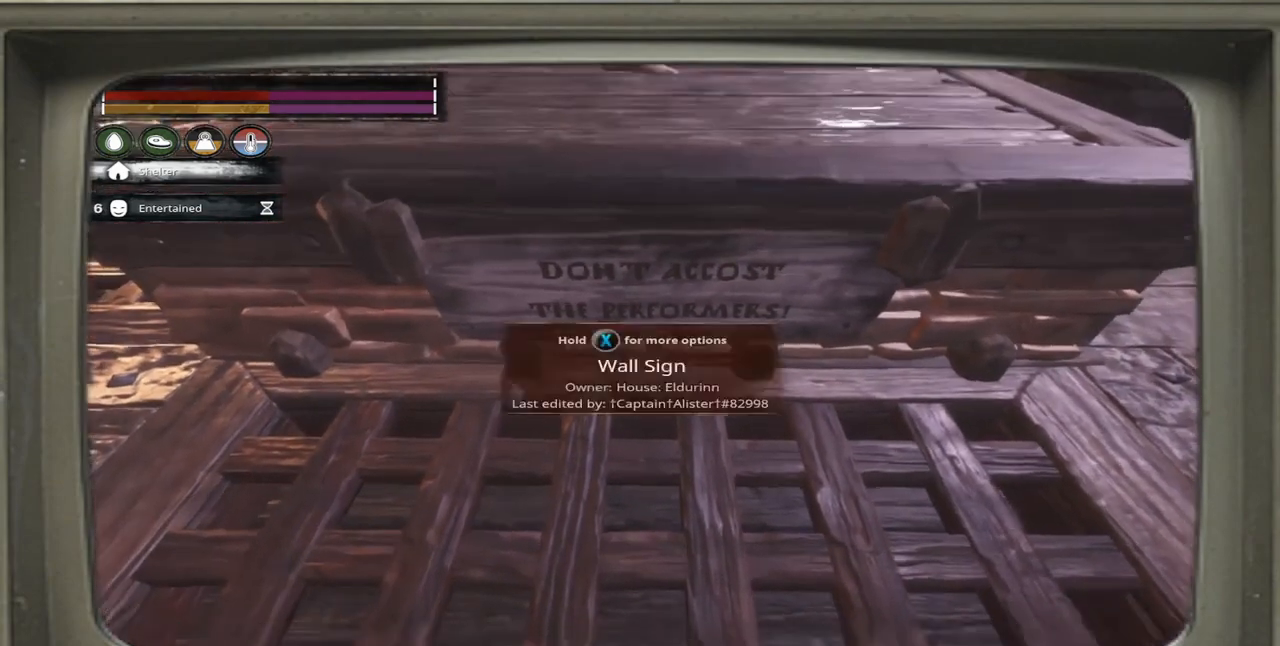
{"buttons": [], "left_stick": "center", "right_stick": "center", "events": []}
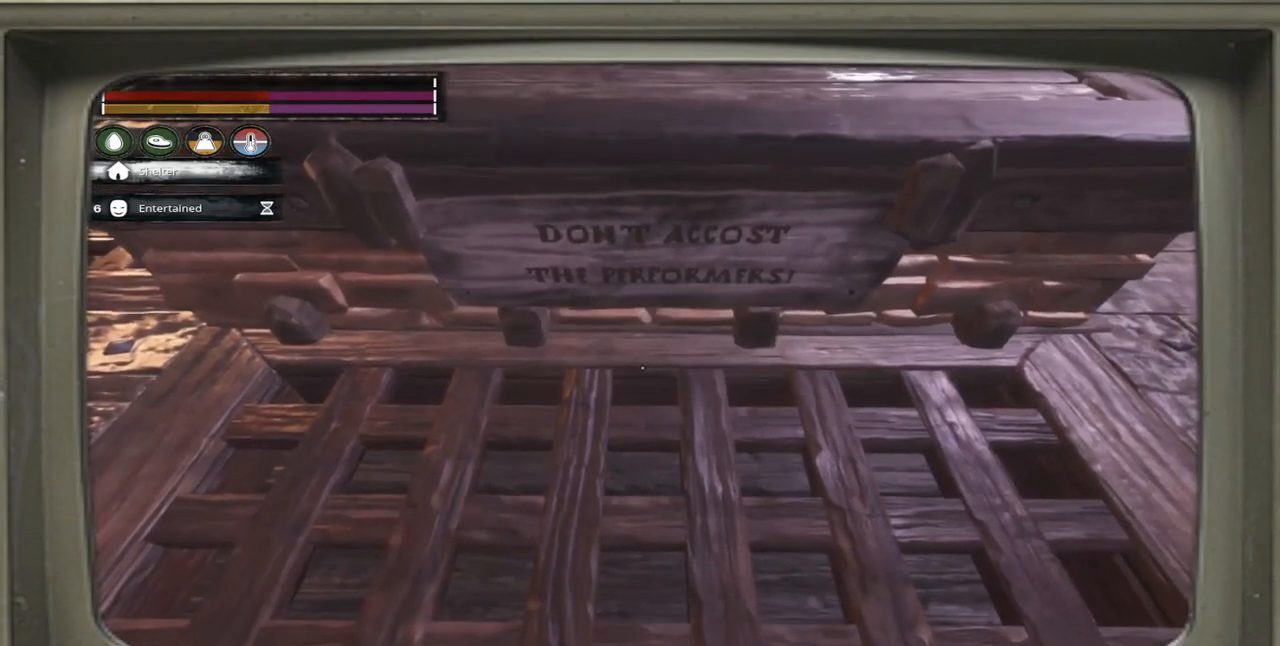
{"buttons": [], "left_stick": "center", "right_stick": "center", "events": []}
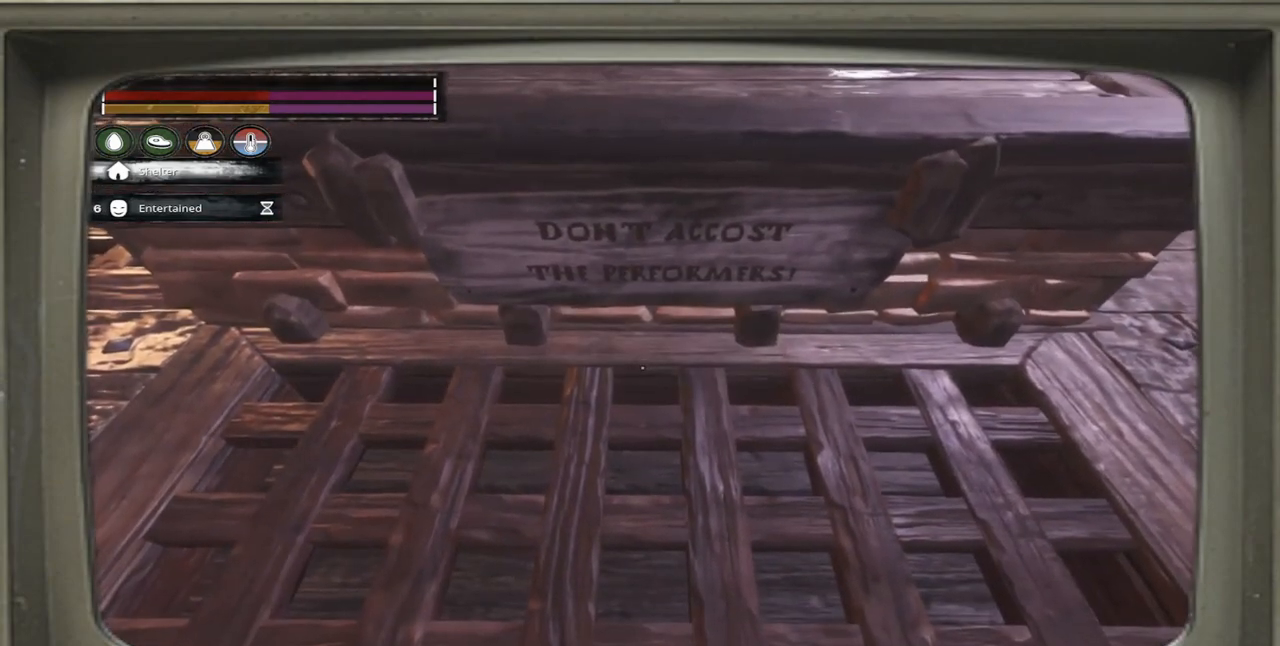
{"buttons": [], "left_stick": "center", "right_stick": "center", "events": []}
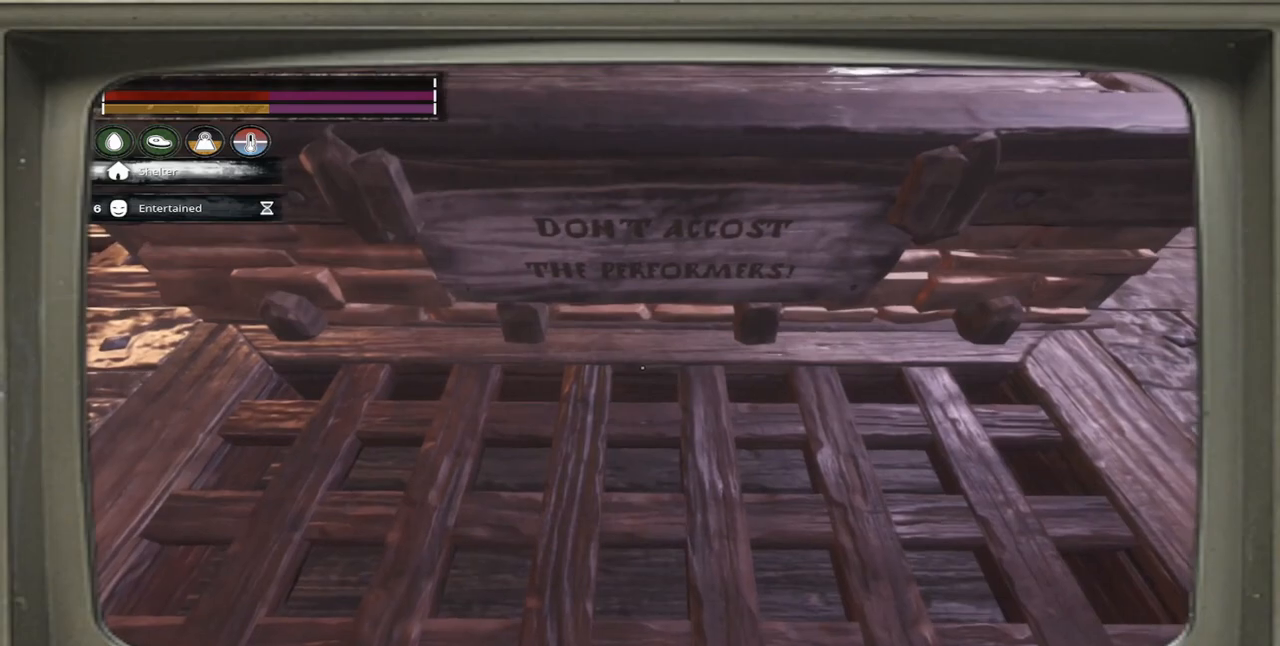
{"buttons": [], "left_stick": "center", "right_stick": "center", "events": []}
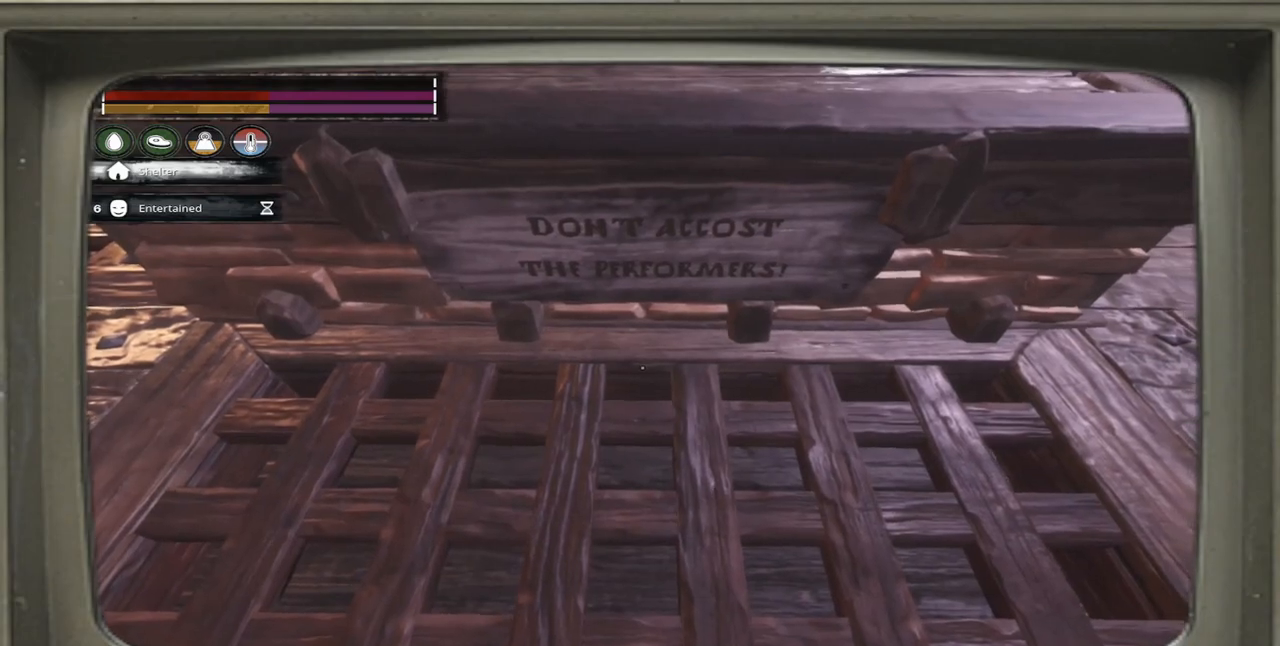
{"buttons": [], "left_stick": "center", "right_stick": "center", "events": []}
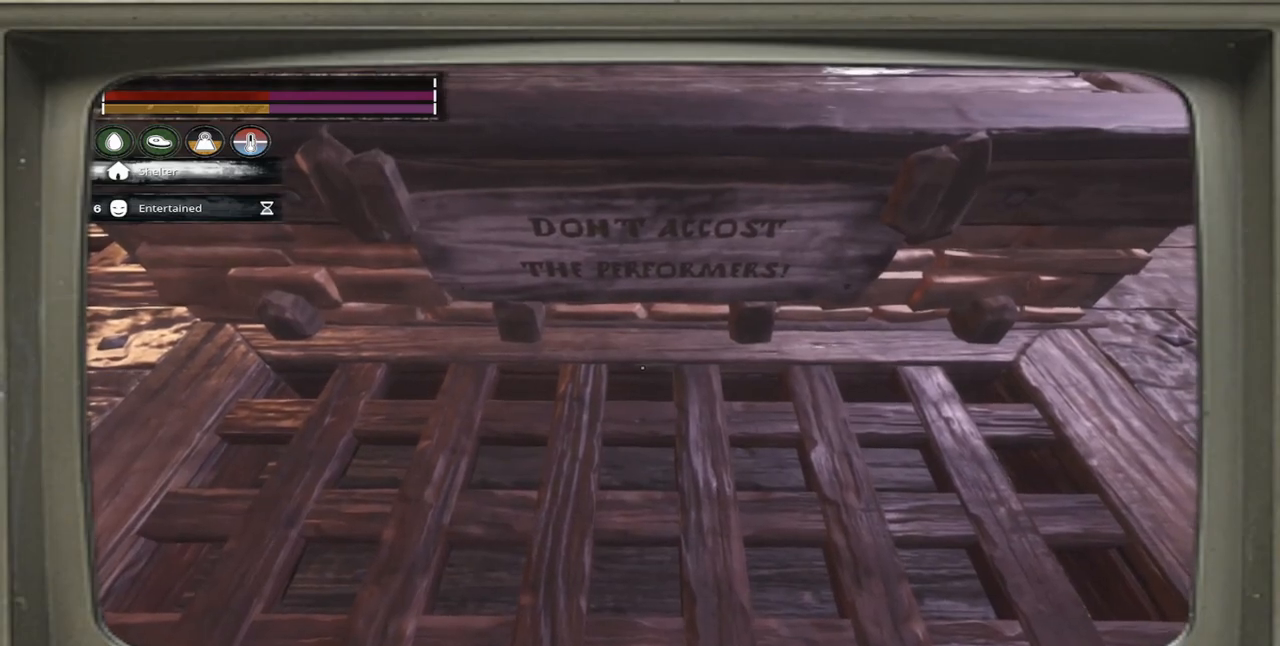
{"buttons": [], "left_stick": "center", "right_stick": "center", "events": []}
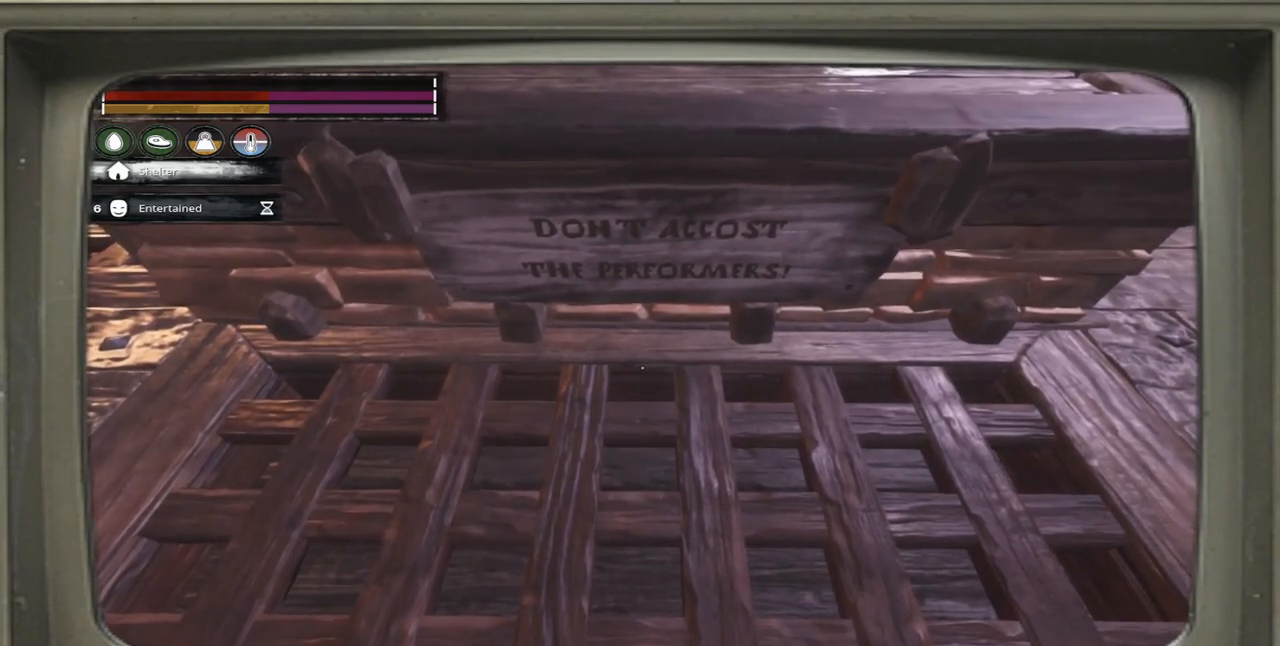
{"buttons": [], "left_stick": "center", "right_stick": "center", "events": []}
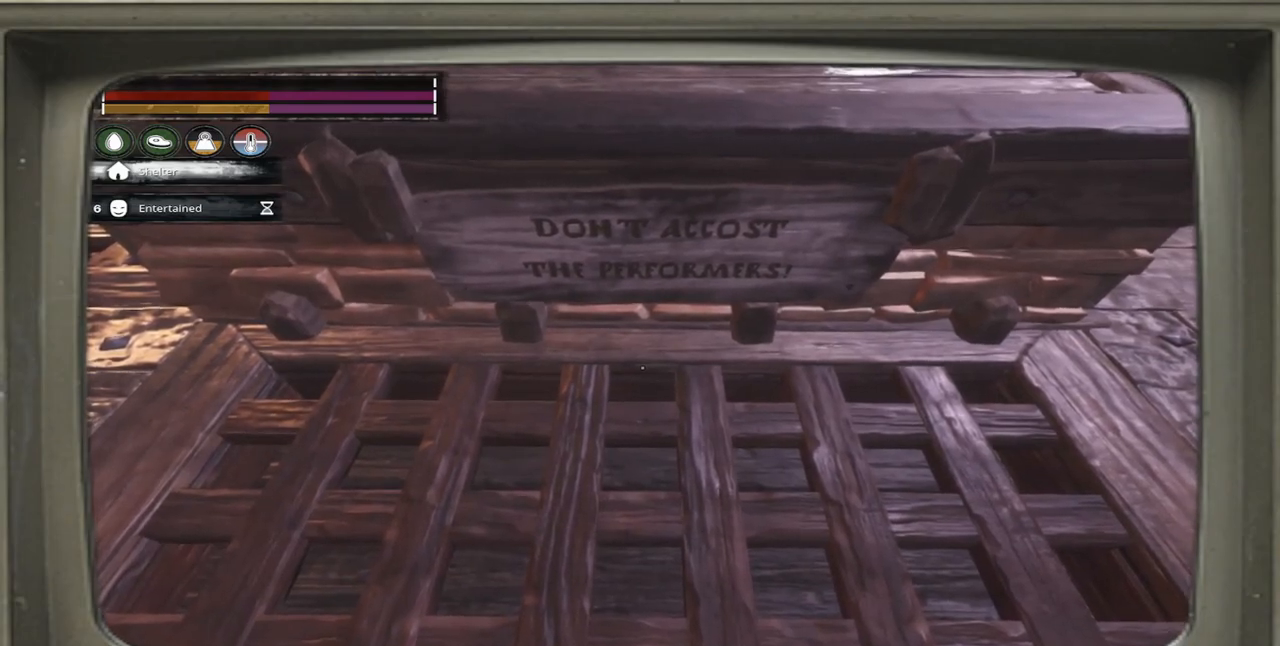
{"buttons": ["R3"], "left_stick": "center", "right_stick": "center", "events": [[367, "R3", "down"]]}
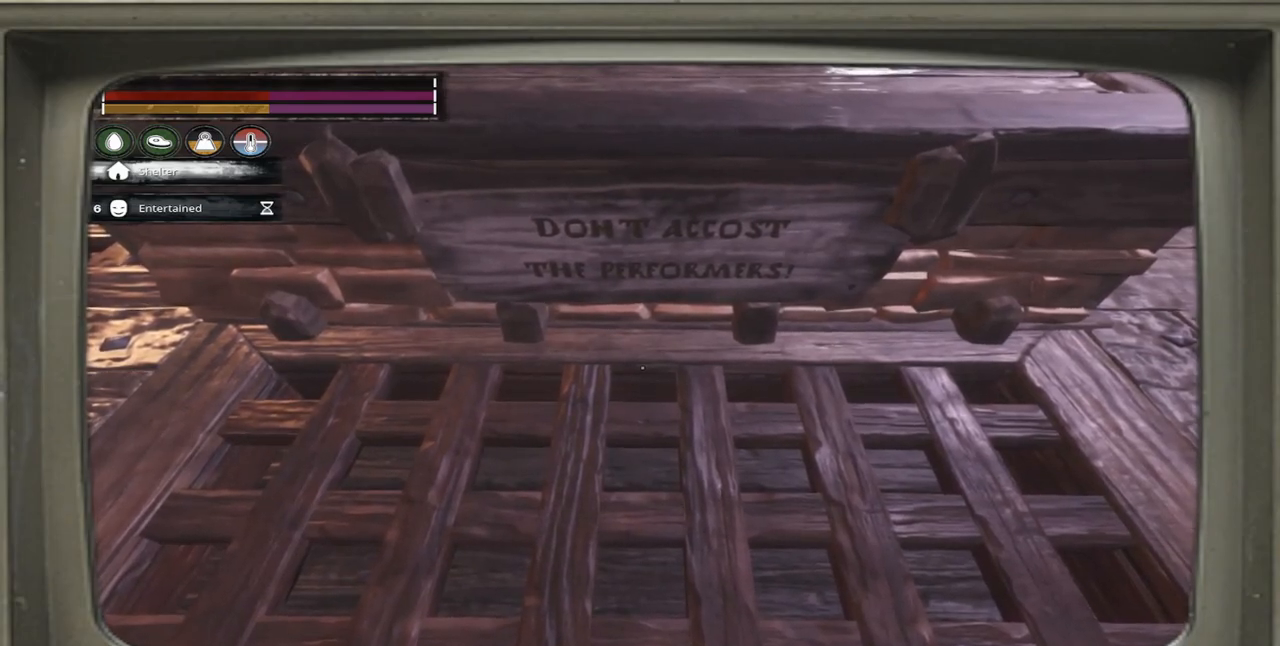
{"buttons": [], "left_stick": "center", "right_stick": "center", "events": [[167, "R3", "up"], [233, "right_stick", "up"], [433, "right_stick", "center"]]}
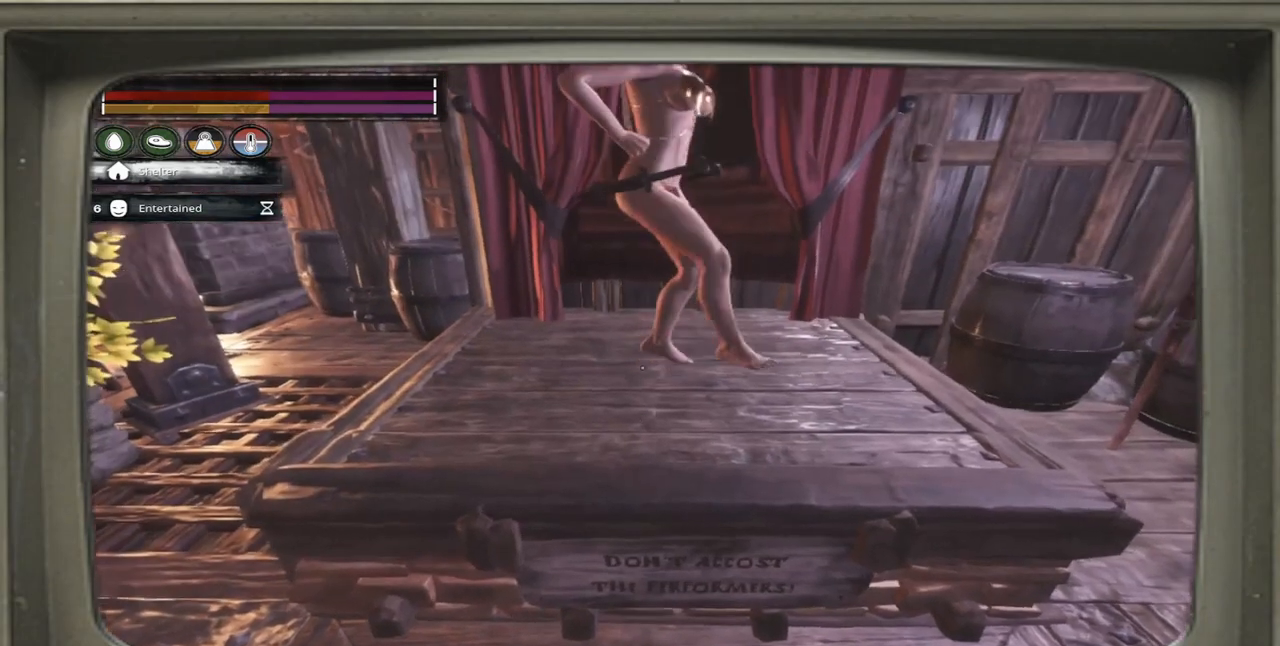
{"buttons": [], "left_stick": "center", "right_stick": "center", "events": [[33, "left_stick", "down"], [300, "right_stick", "up"], [433, "left_stick", "center"], [433, "right_stick", "center"]]}
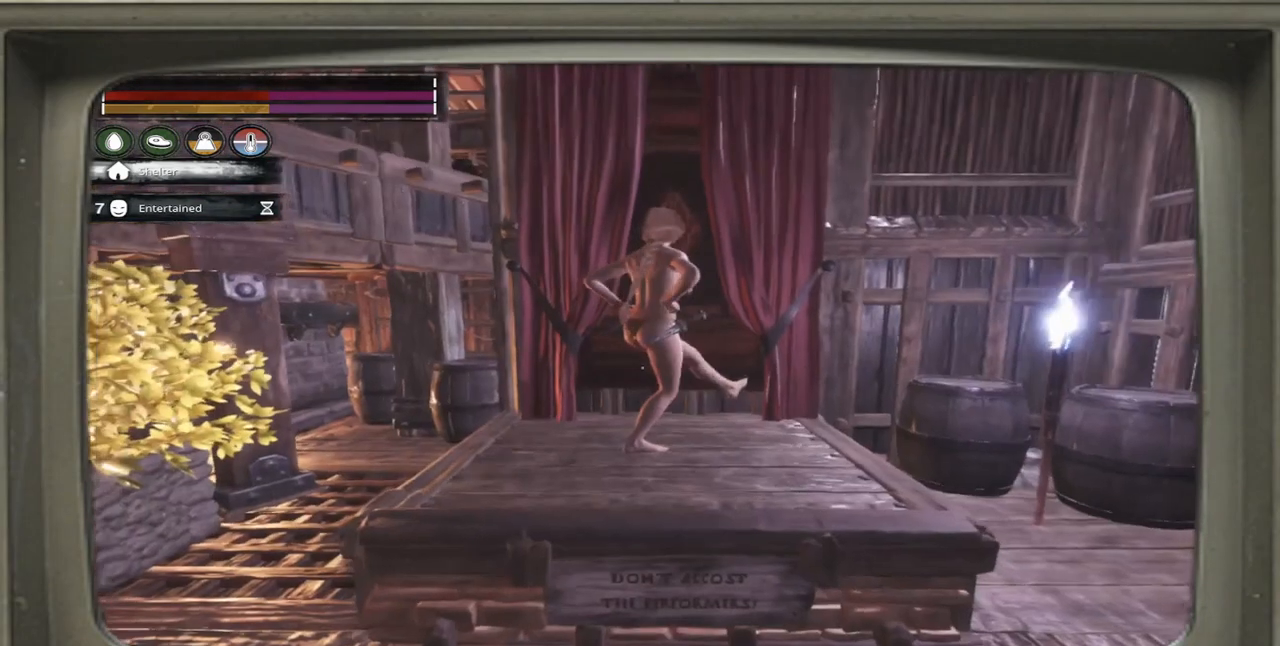
{"buttons": [], "left_stick": "center", "right_stick": "center", "events": []}
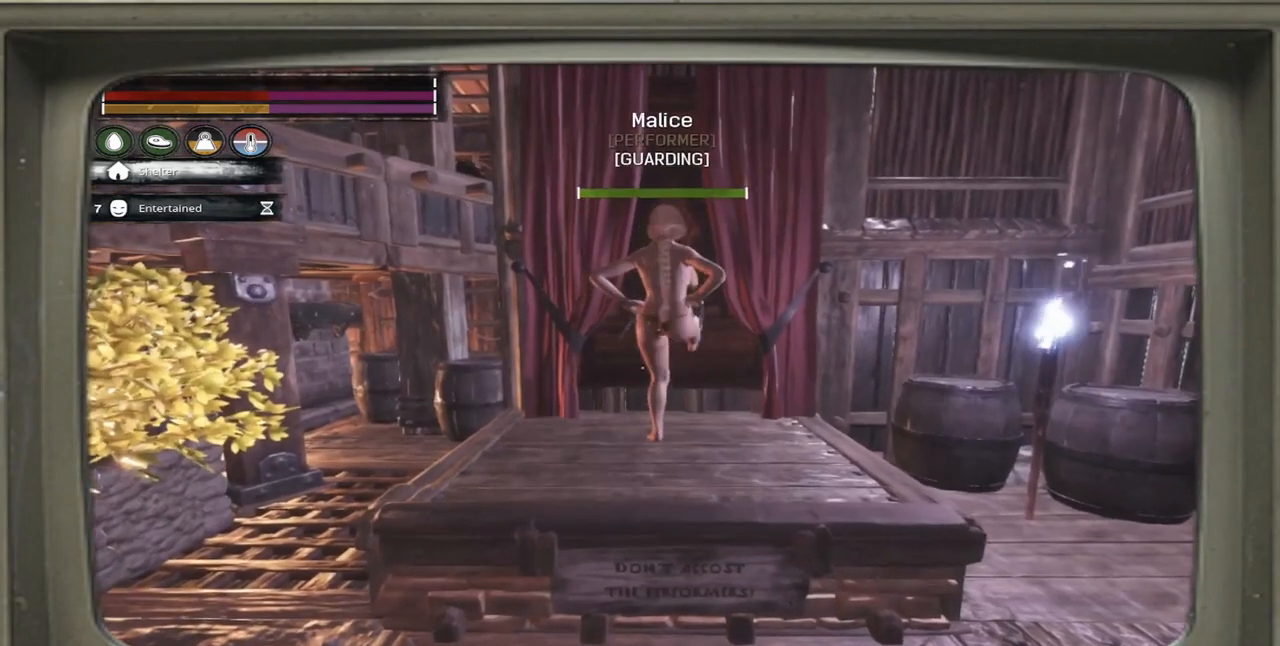
{"buttons": [], "left_stick": "center", "right_stick": "left", "events": [[233, "right_stick", "left"]]}
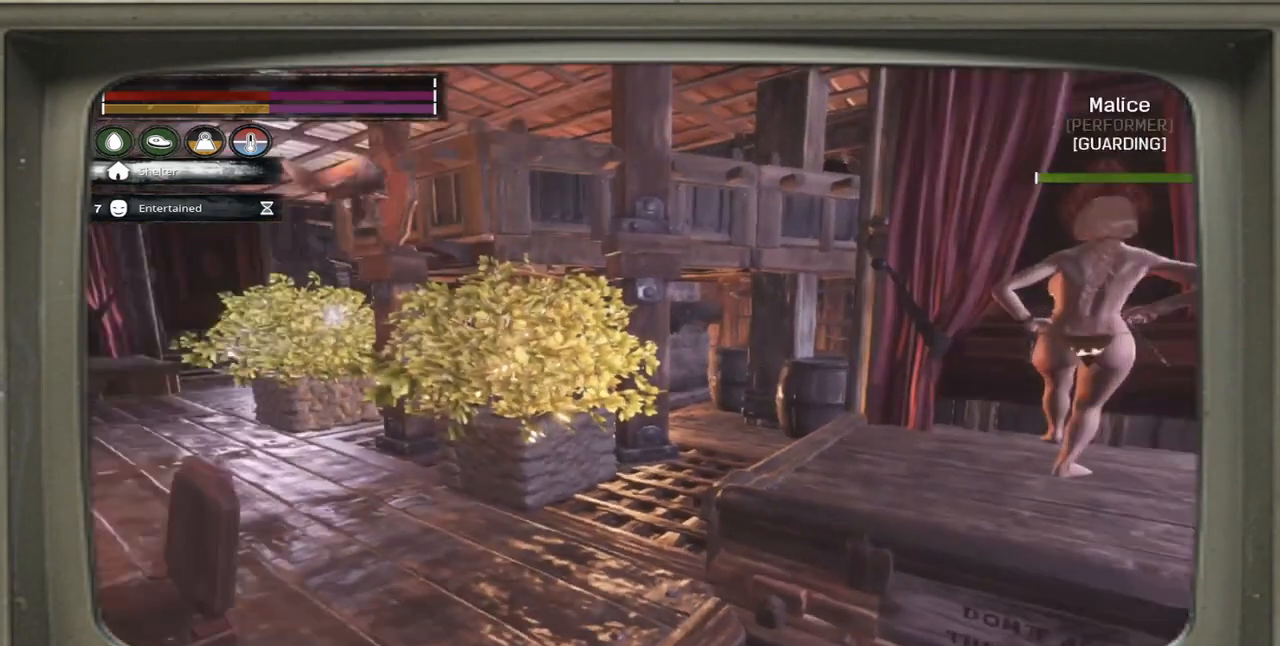
{"buttons": [], "left_stick": "up-right", "right_stick": "center", "events": [[67, "left_stick", "right"], [167, "left_stick", "up-right"], [167, "right_stick", "center"]]}
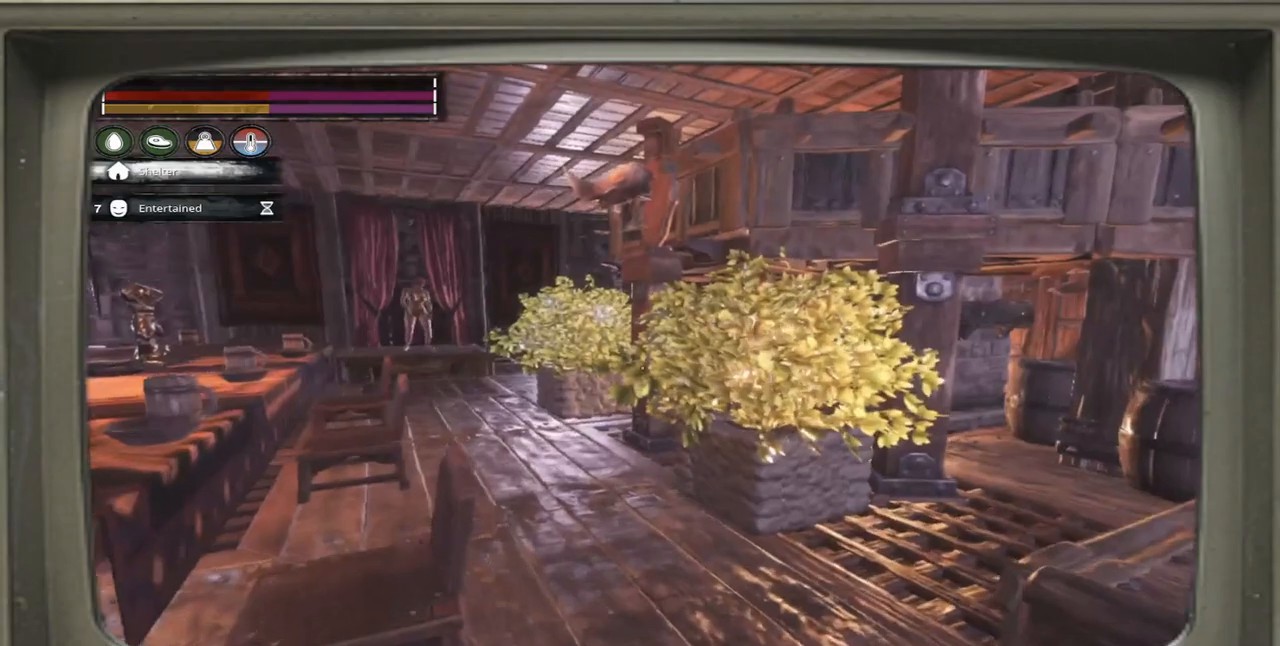
{"buttons": [], "left_stick": "up-right", "right_stick": "center", "events": [[267, "right_stick", "right"], [500, "right_stick", "center"]]}
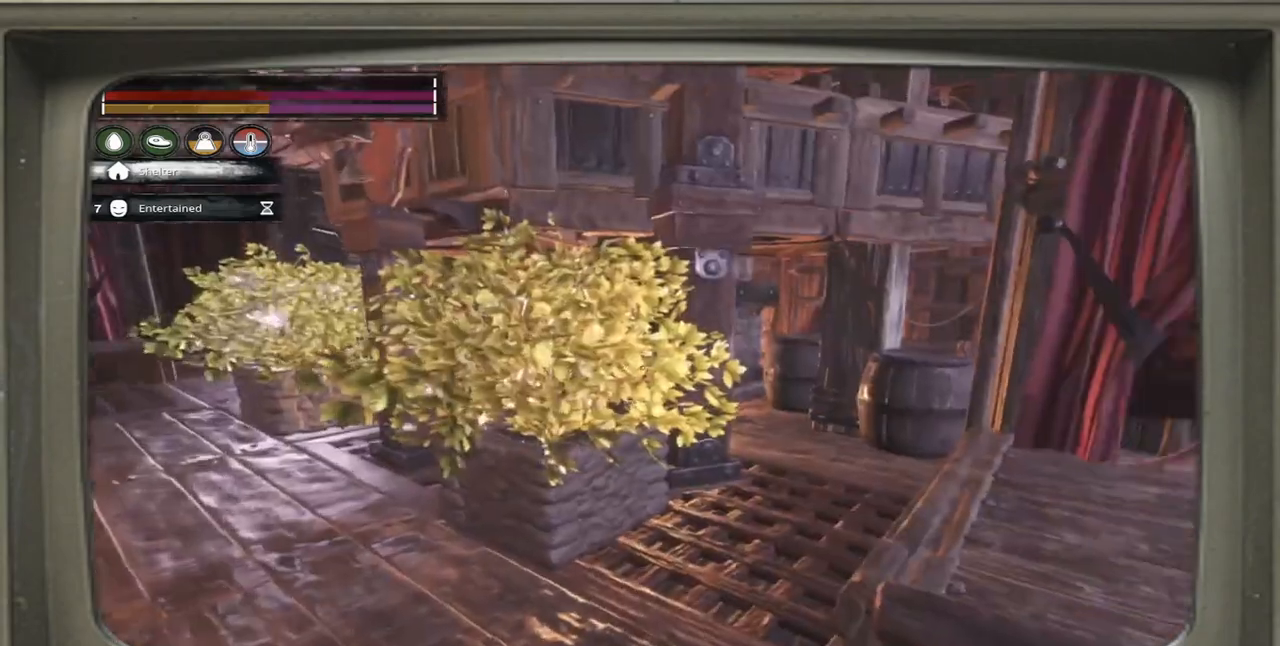
{"buttons": [], "left_stick": "up", "right_stick": "center", "events": [[67, "left_stick", "up"], [100, "right_stick", "right"], [333, "right_stick", "center"]]}
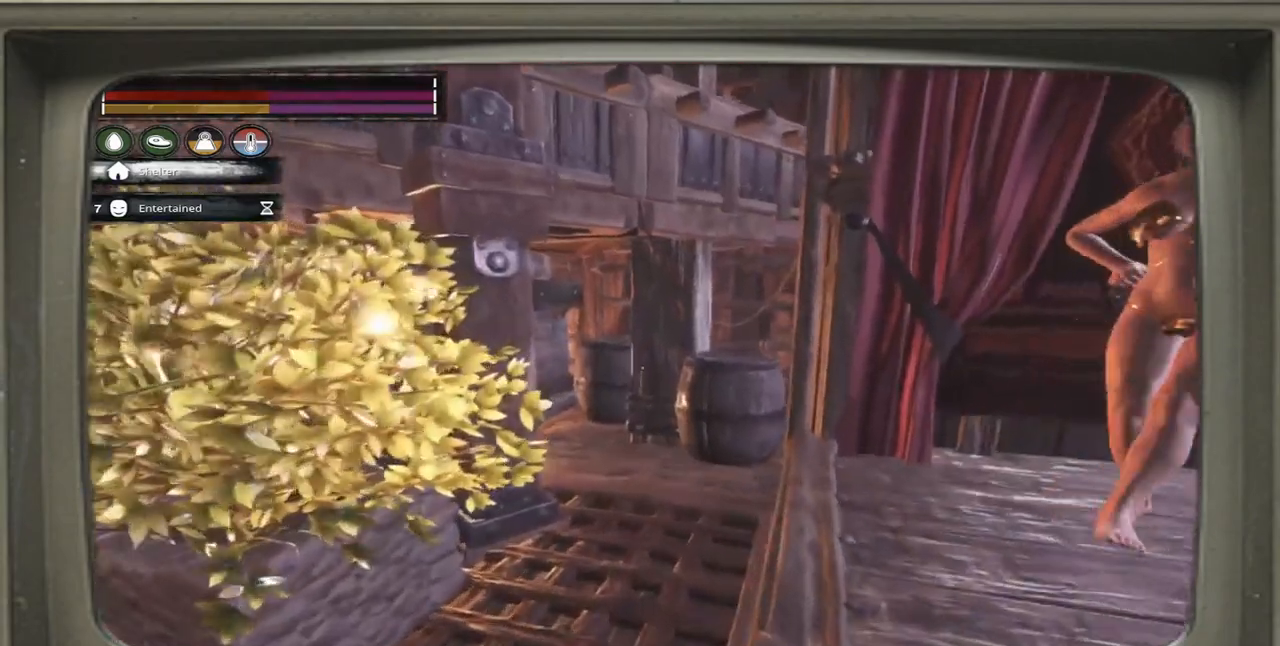
{"buttons": [], "left_stick": "up-left", "right_stick": "right", "events": [[33, "left_stick", "up-left"], [367, "right_stick", "right"]]}
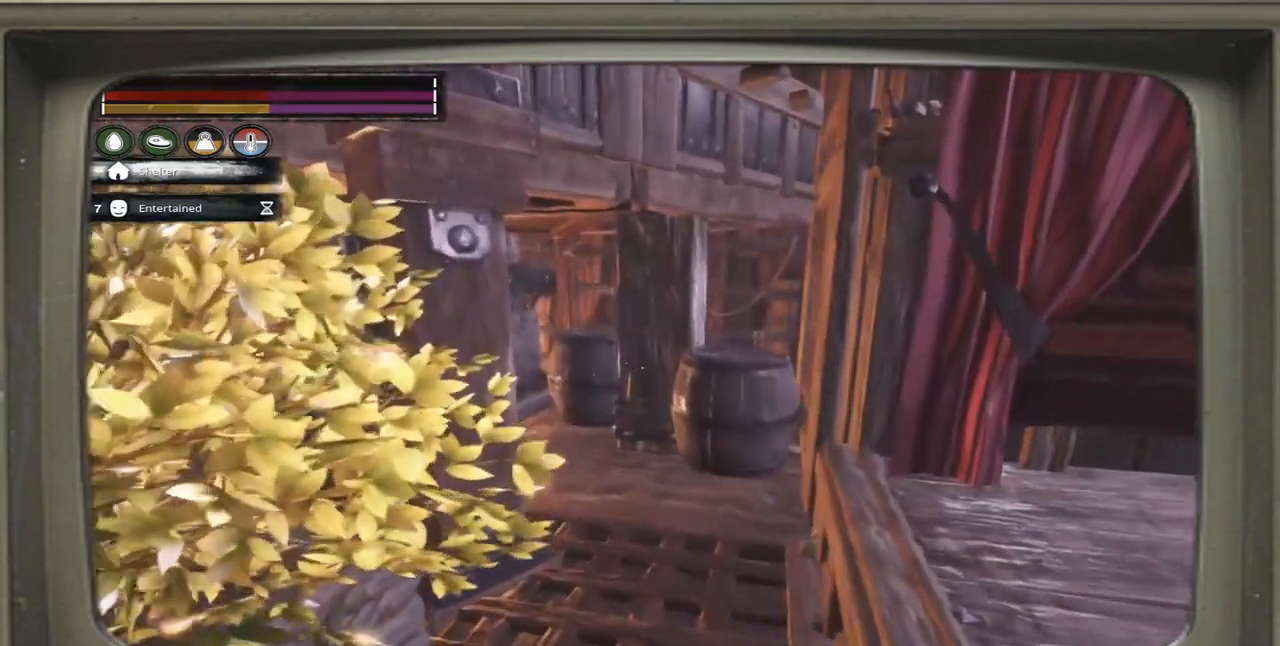
{"buttons": [], "left_stick": "up", "right_stick": "center", "events": [[67, "left_stick", "up"], [100, "right_stick", "center"]]}
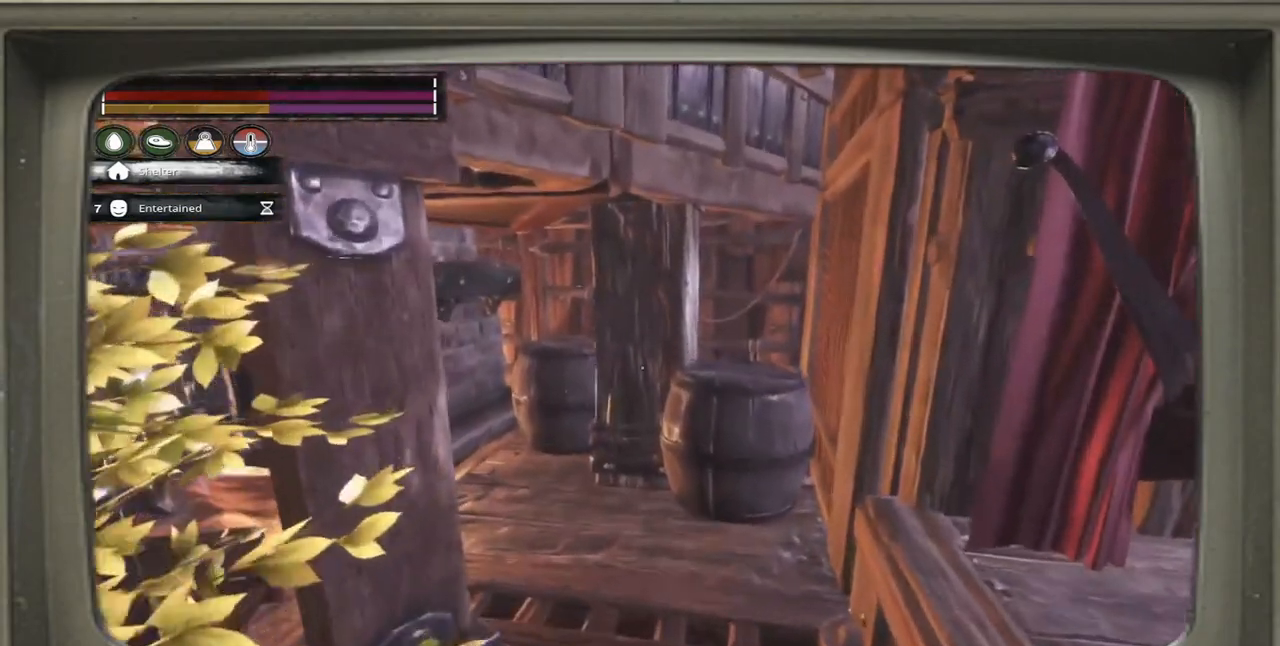
{"buttons": [], "left_stick": "up-right", "right_stick": "center", "events": [[50, "left_stick", "up-right"], [100, "right_stick", "left"], [333, "right_stick", "center"]]}
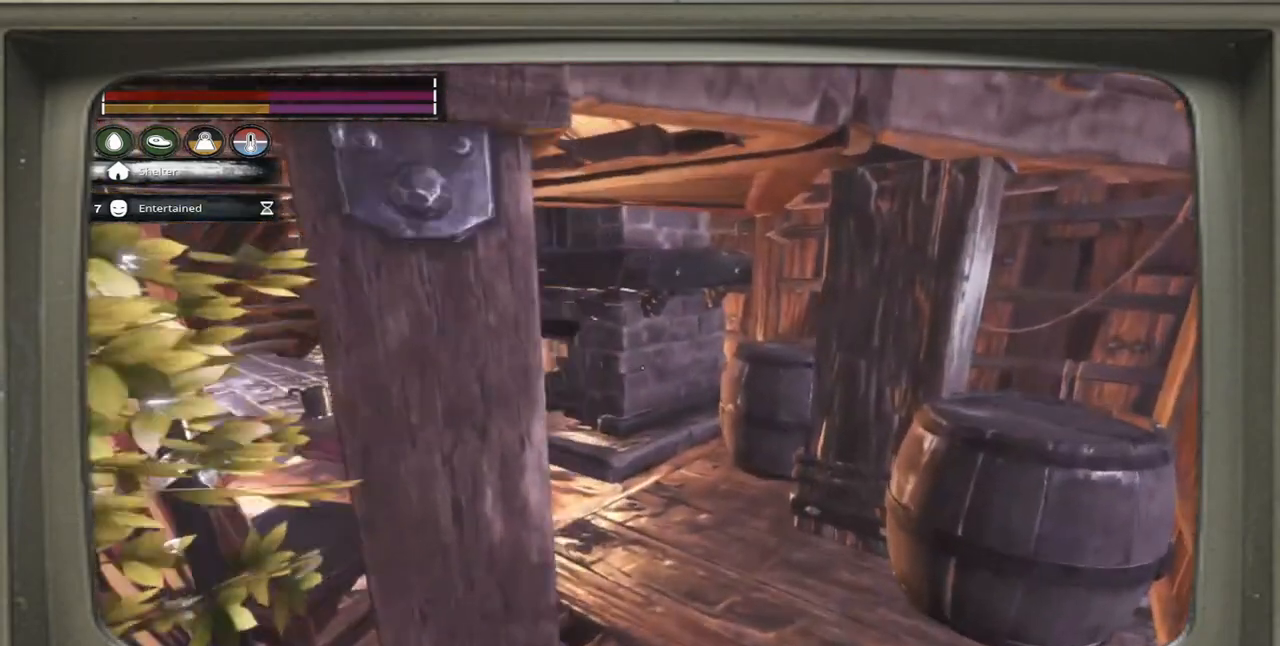
{"buttons": [], "left_stick": "up-right", "right_stick": "left", "events": [[200, "right_stick", "left"]]}
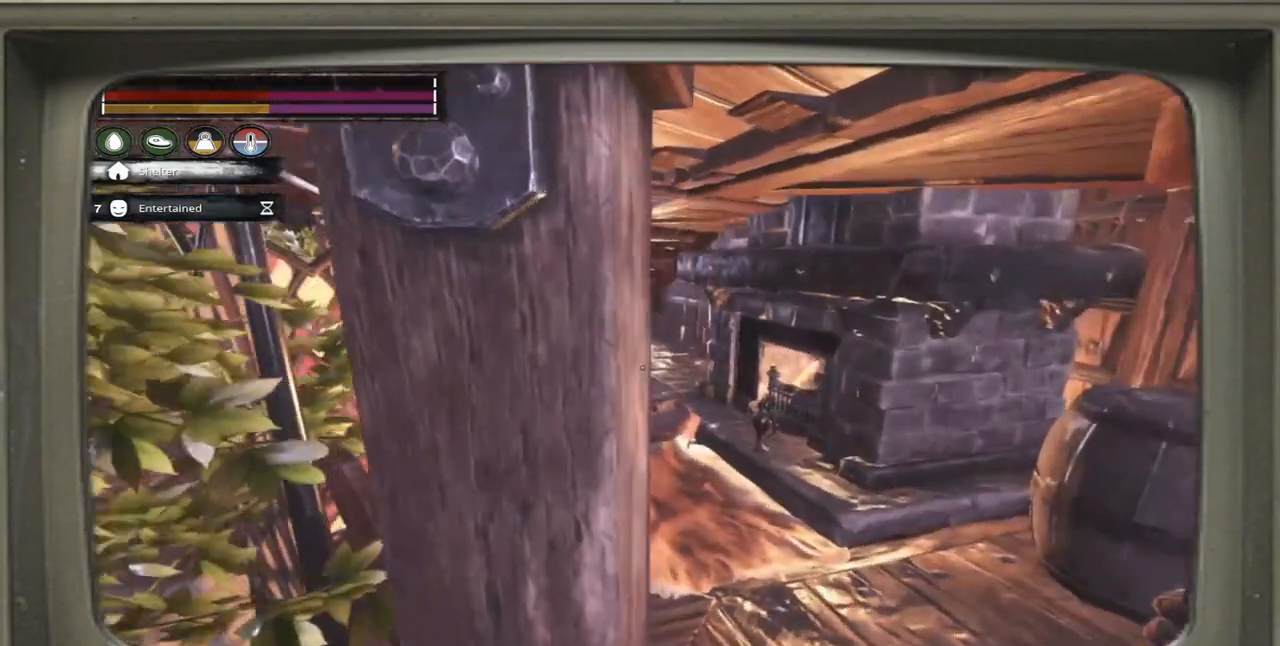
{"buttons": [], "left_stick": "up-right", "right_stick": "center", "events": [[67, "right_stick", "center"]]}
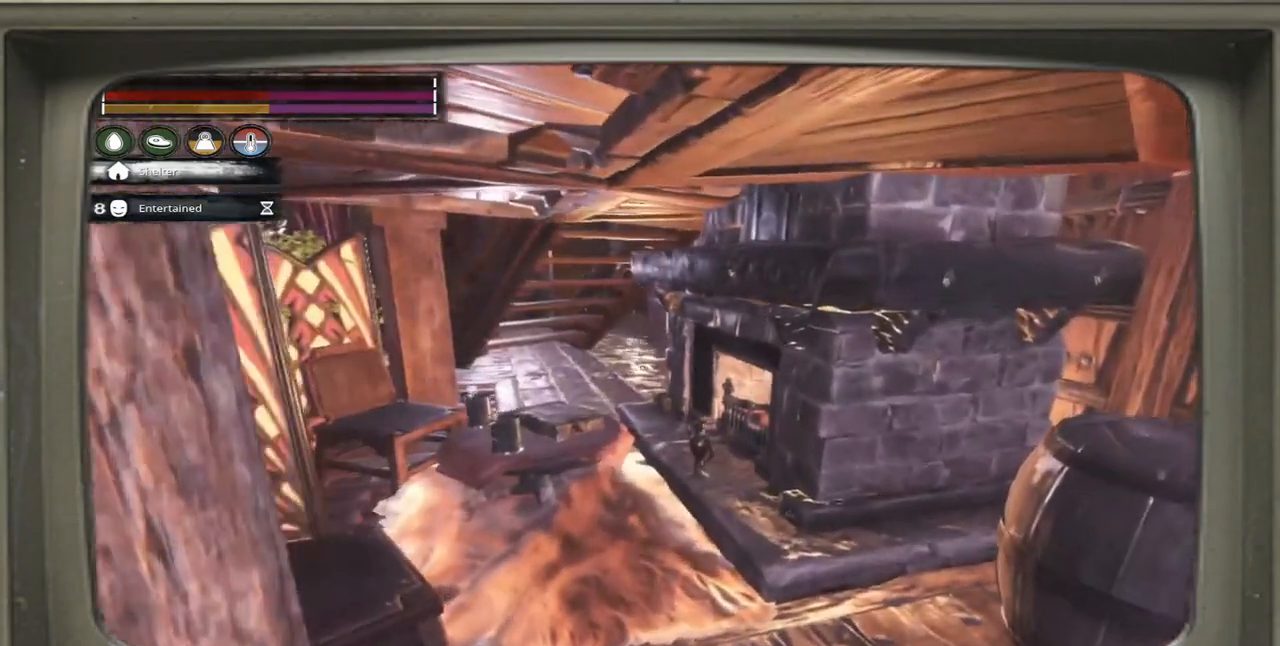
{"buttons": [], "left_stick": "up-right", "right_stick": "left", "events": [[300, "right_stick", "left"]]}
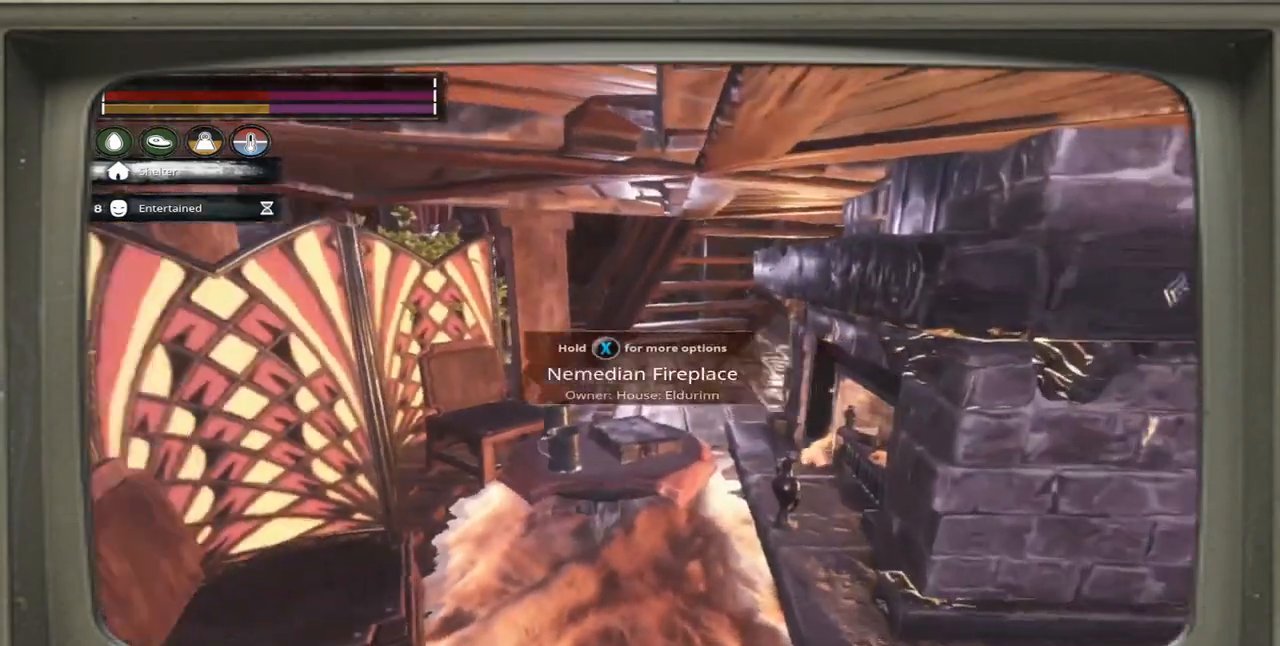
{"buttons": [], "left_stick": "center", "right_stick": "left", "events": [[100, "right_stick", "center"], [433, "left_stick", "center"], [433, "right_stick", "left"]]}